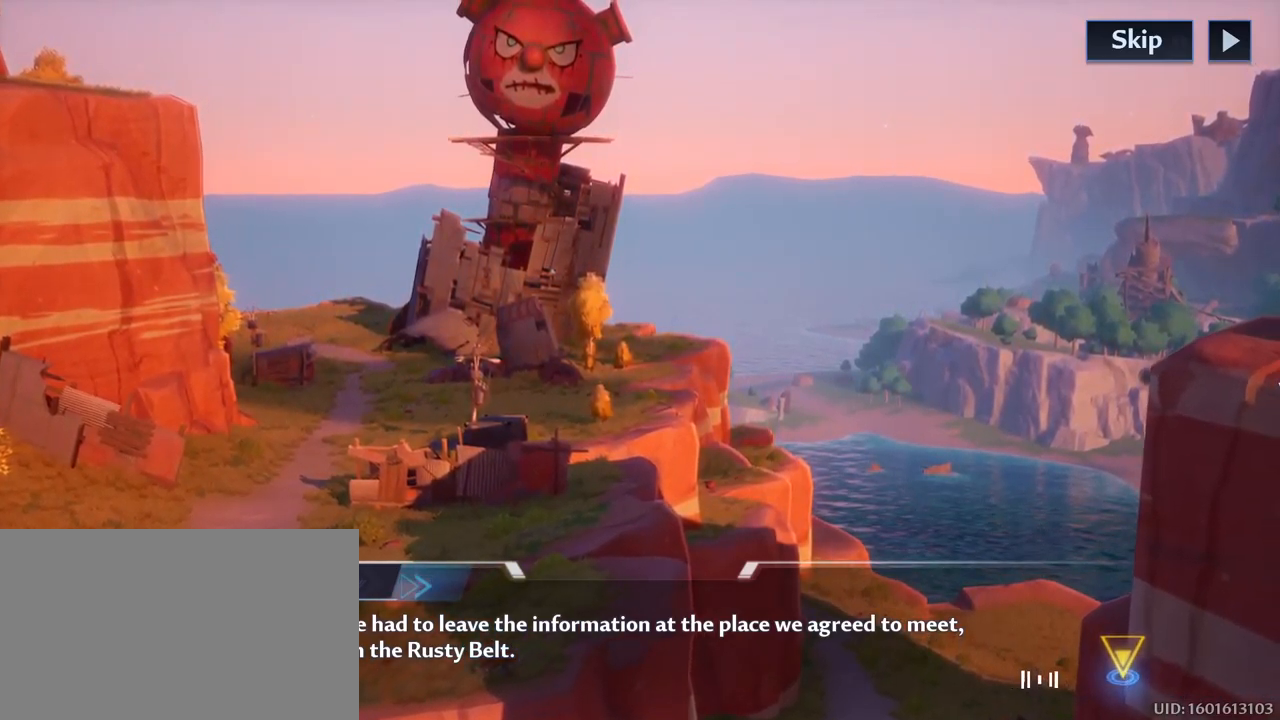
Gameplay with keyboard and mouse; each line is a JSON object with the keys and mouse buttons held at the frame after it. "events" lists presses ("down") and releases ("up") of "1", "2", "3", "4", "5", "a", "alt", "c", "caps_lock", "ctrl", "d", "e", "f", "g", "q", "r", "s", "shift", "space", "t", "tab", "v", "w", "x", "z", "mouse_left", "mouse_wheel" and "mouse_right" between this image and that frame as [ms after this image, input, new state], when the widget could be followed in between. "mouse_left", "mouse_wheel", "mouse_right" = the "left", "wheel", "right" buttons of the "mouse" list. No other keys are recorded. "wheel" means that the mouse wheel is clicked or scrolled. "mouse_move" is the direction in which the mouse moves at that frame (one of eight, or "still"), when it could be read.
{"keys": [], "mouse": [], "mouse_move": "up", "events": []}
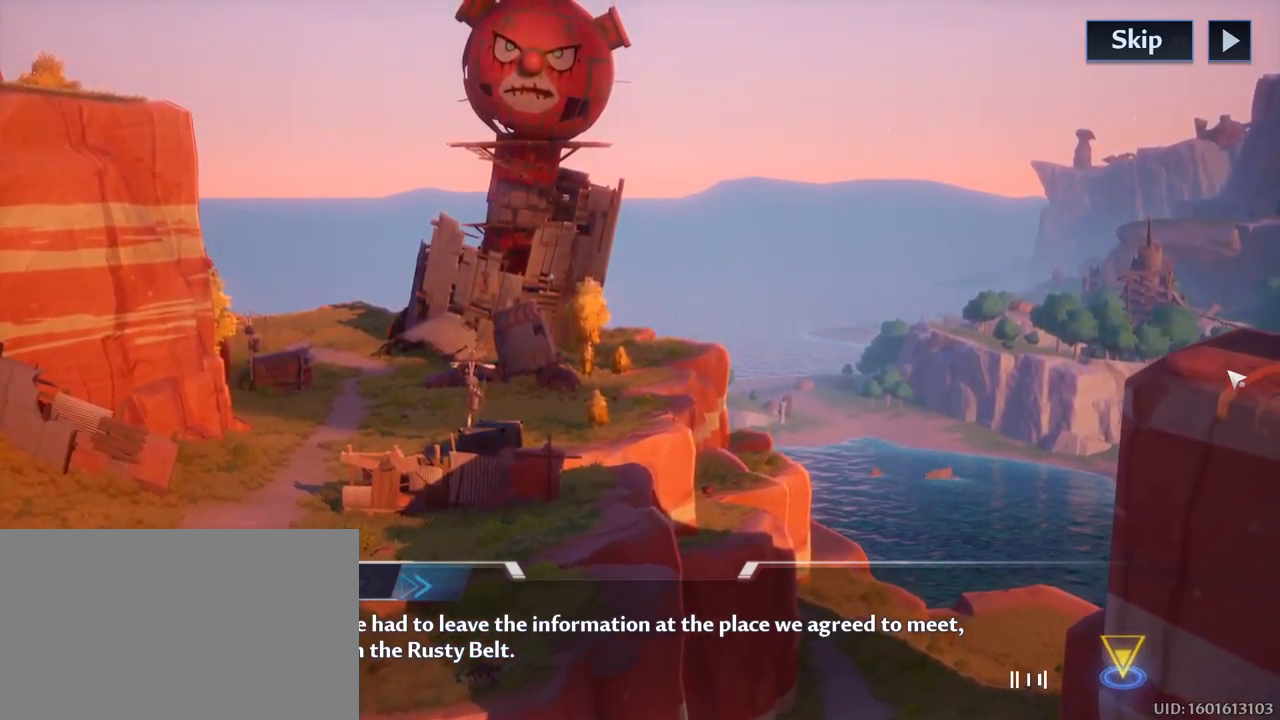
{"keys": [], "mouse": [], "mouse_move": "still", "events": []}
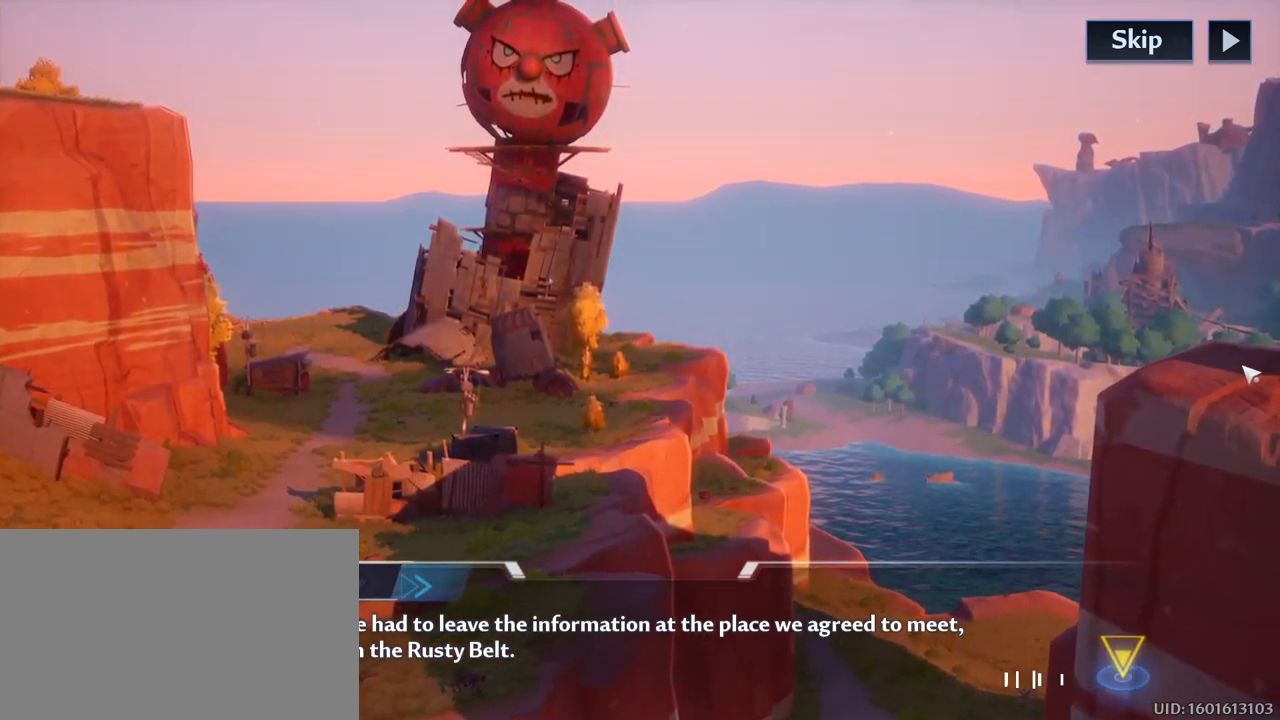
{"keys": [], "mouse": [], "mouse_move": "still", "events": []}
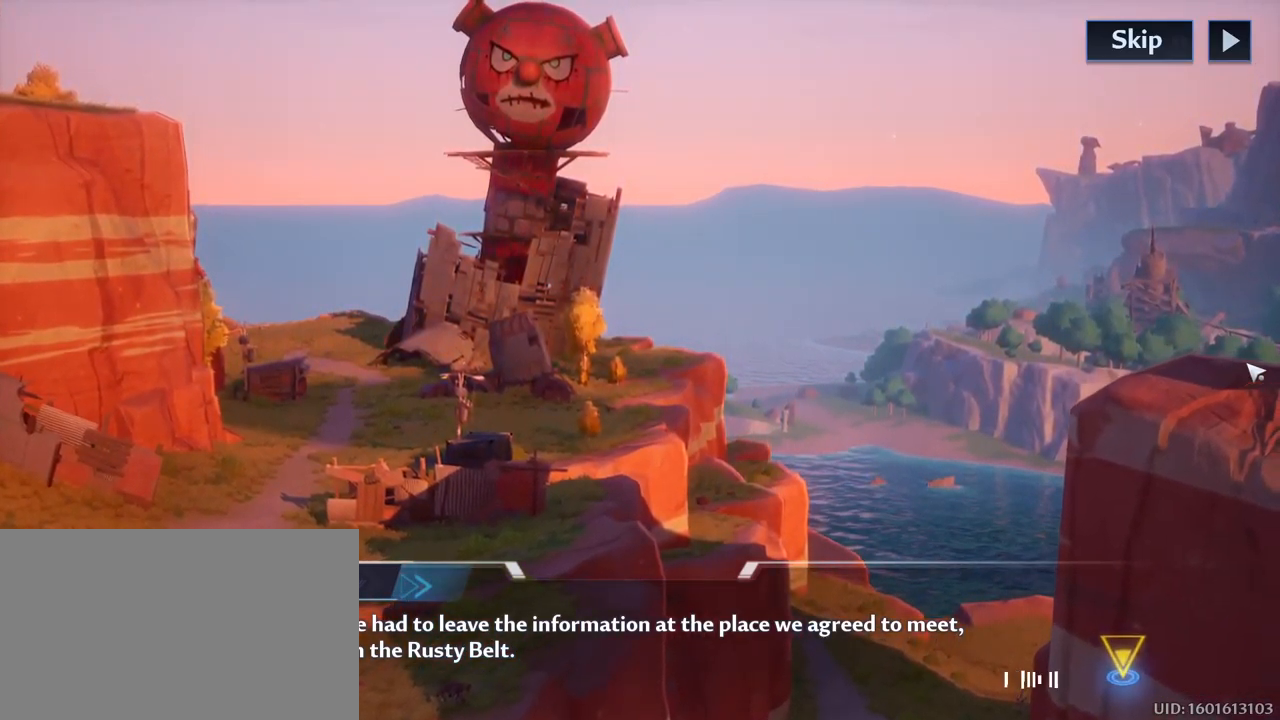
{"keys": [], "mouse": [], "mouse_move": "still", "events": []}
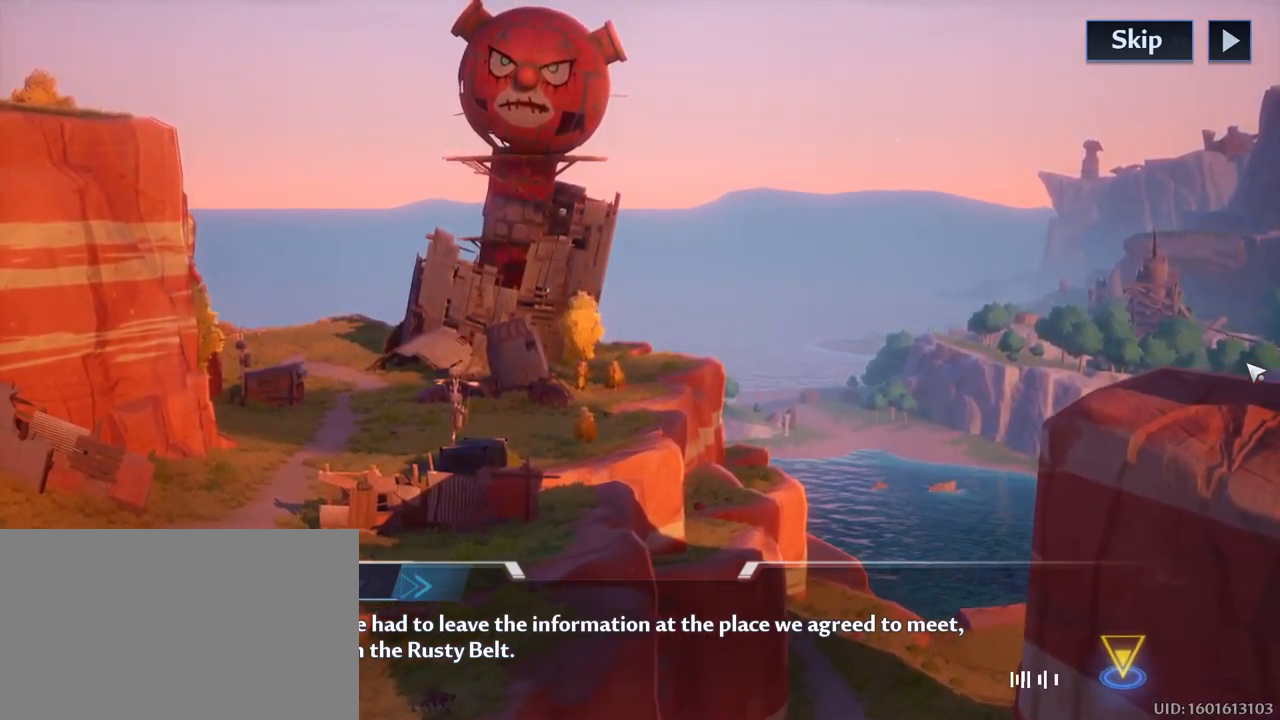
{"keys": [], "mouse": [], "mouse_move": "left", "events": []}
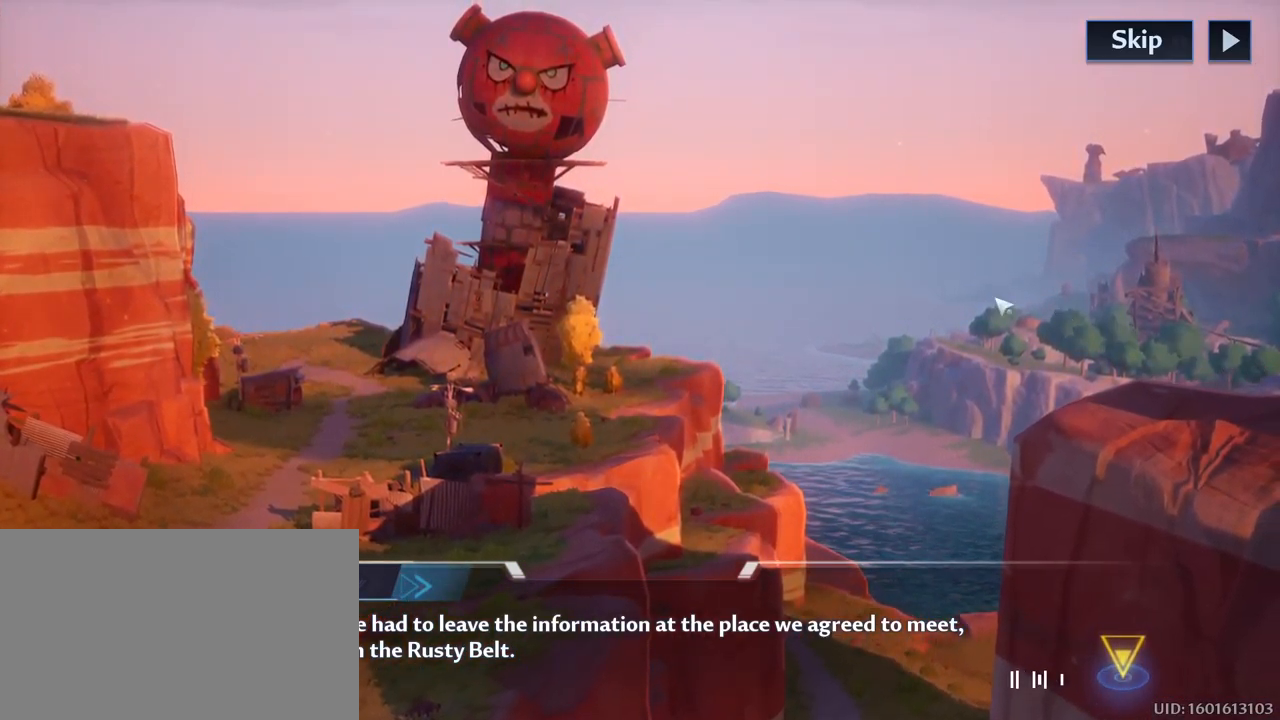
{"keys": [], "mouse": [], "mouse_move": "still", "events": []}
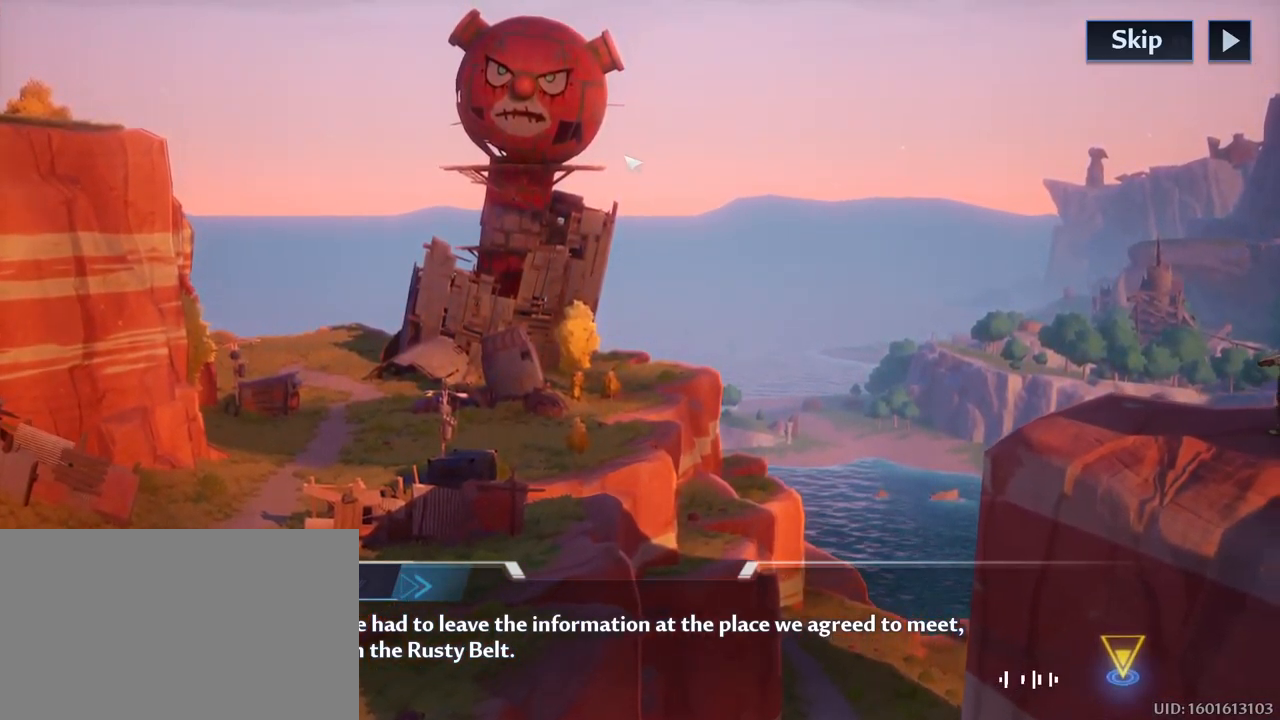
{"keys": [], "mouse": [], "mouse_move": "left", "events": []}
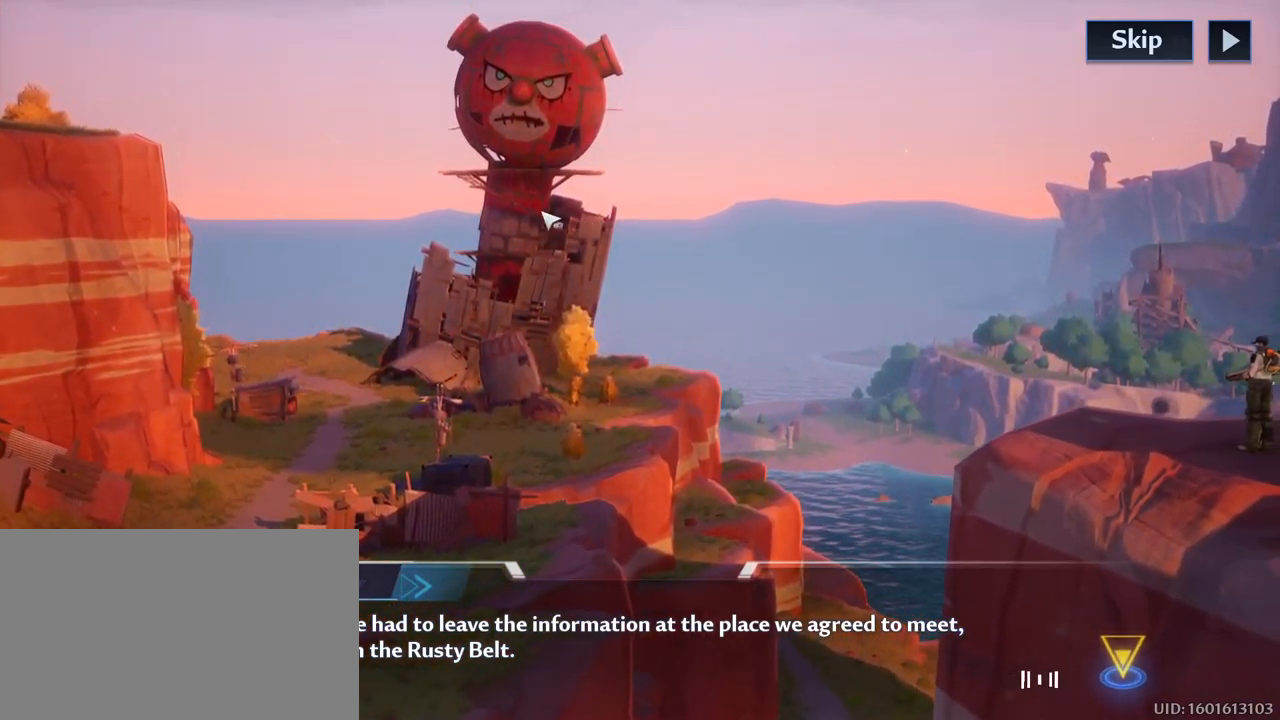
{"keys": [], "mouse": [], "mouse_move": "still", "events": []}
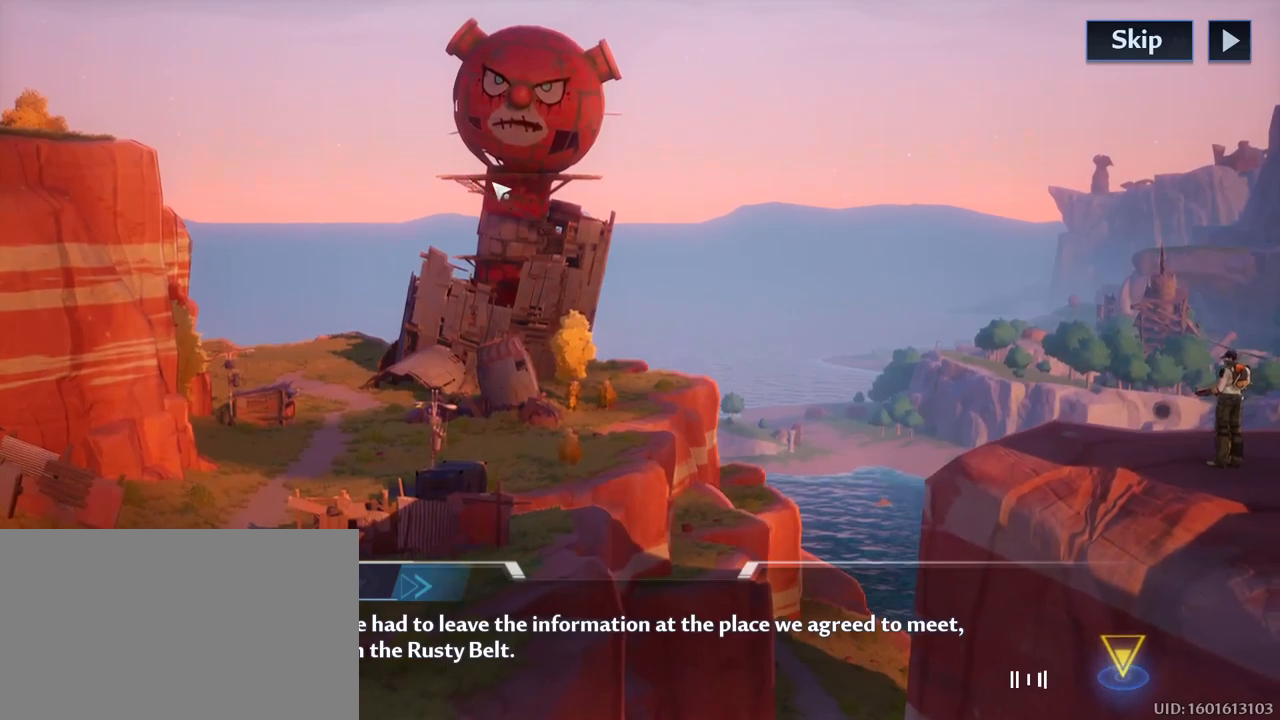
{"keys": [], "mouse": [], "mouse_move": "still", "events": []}
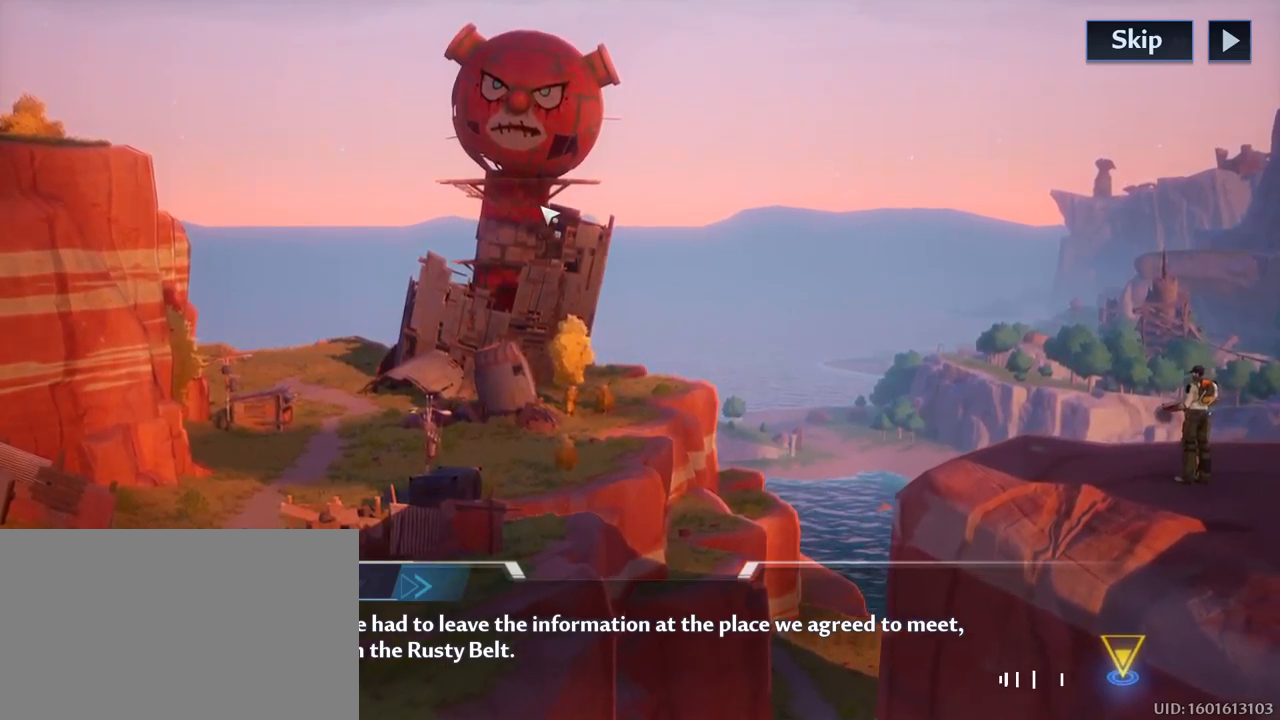
{"keys": [], "mouse": [], "mouse_move": "still", "events": []}
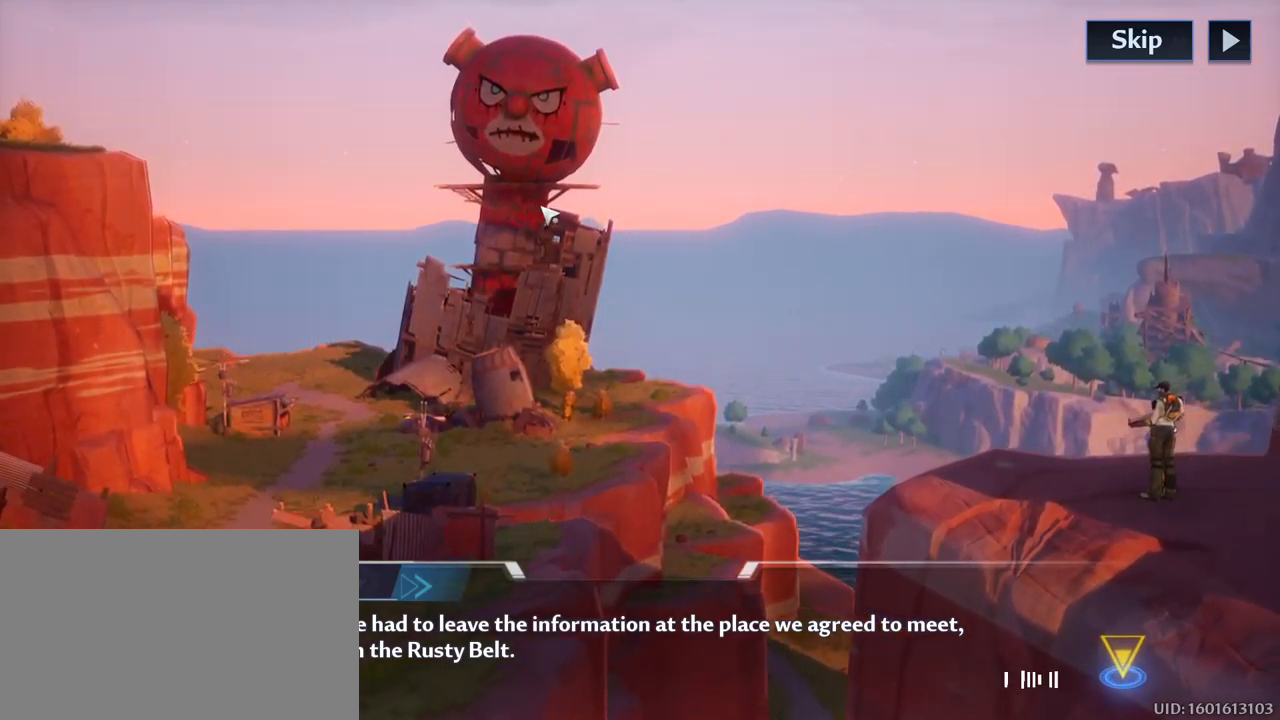
{"keys": ["f"], "mouse": [], "mouse_move": "still", "events": [[433, "f", "down"]]}
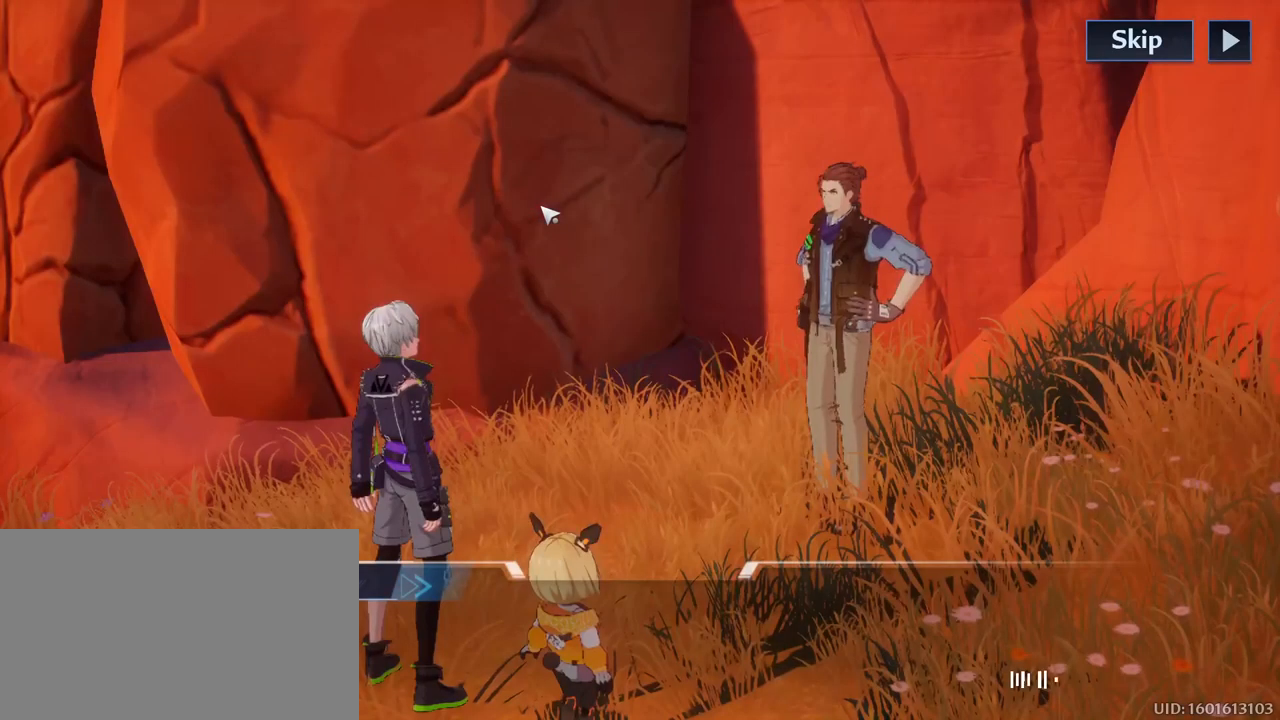
{"keys": [], "mouse": [], "mouse_move": "still", "events": [[67, "f", "up"]]}
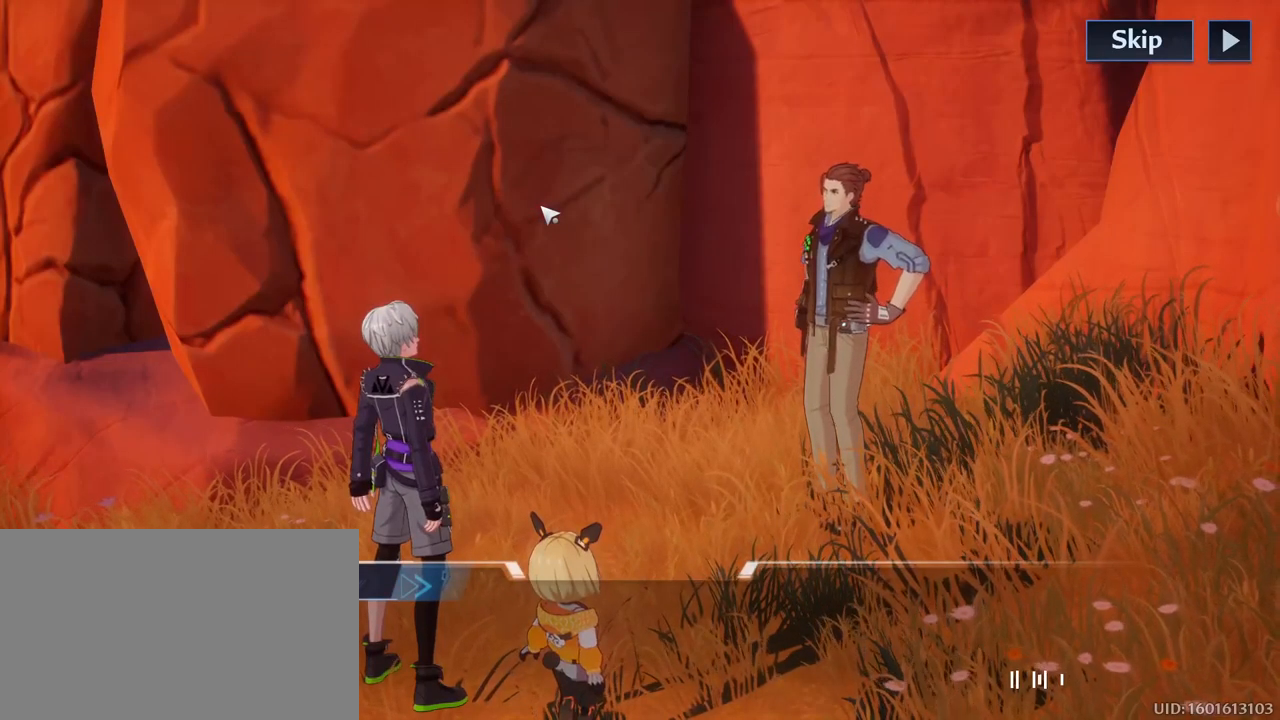
{"keys": [], "mouse": [], "mouse_move": "still", "events": []}
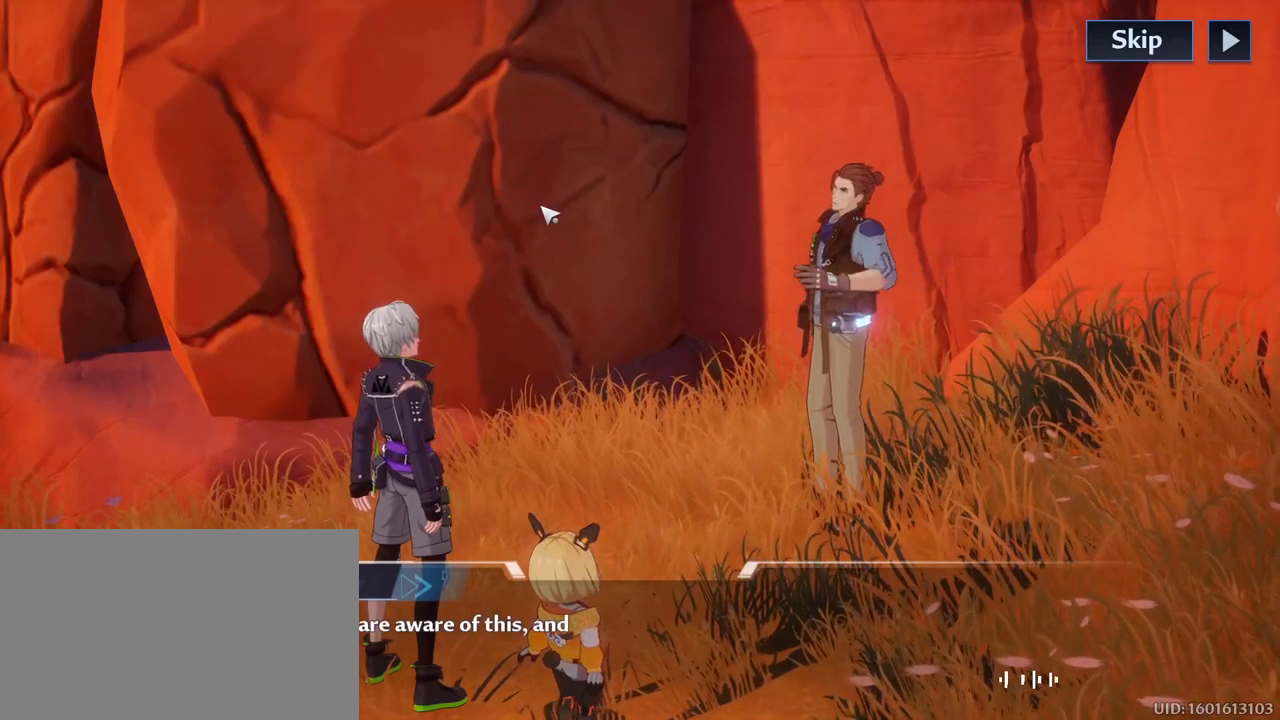
{"keys": [], "mouse": [], "mouse_move": "down", "events": []}
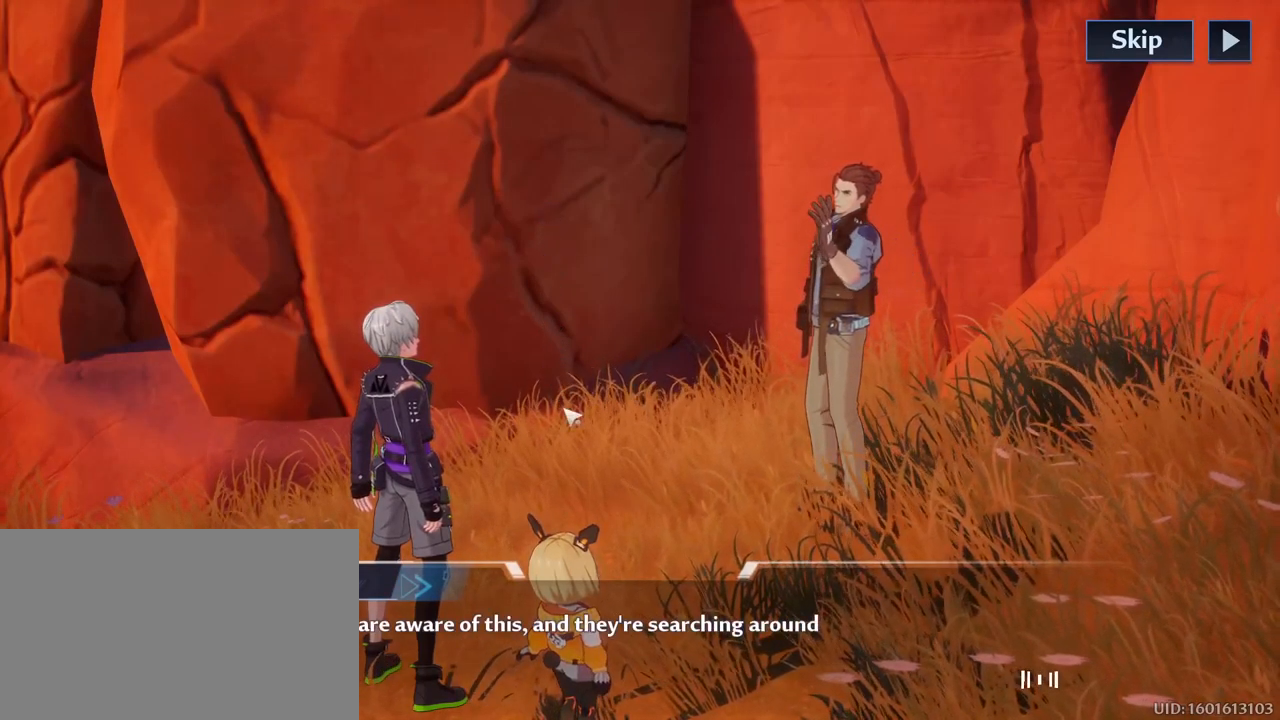
{"keys": [], "mouse": [], "mouse_move": "right", "events": []}
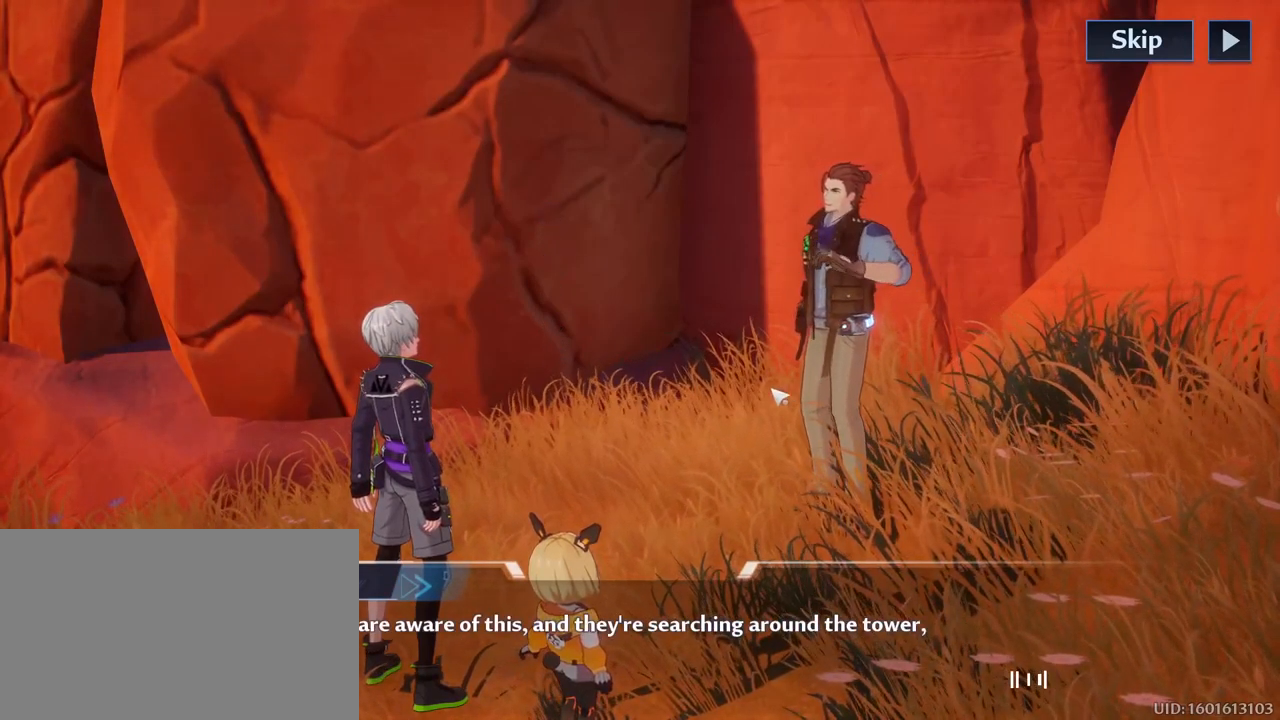
{"keys": [], "mouse": [], "mouse_move": "right", "events": []}
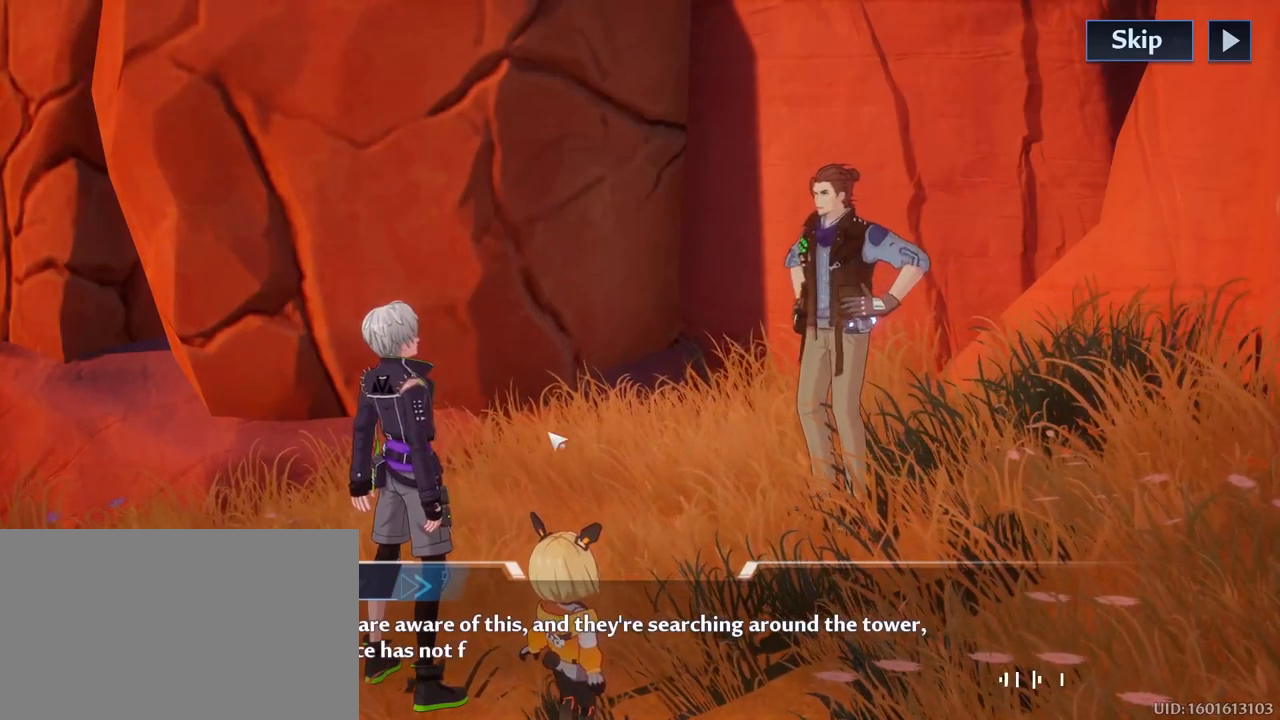
{"keys": [], "mouse": [], "mouse_move": "still", "events": []}
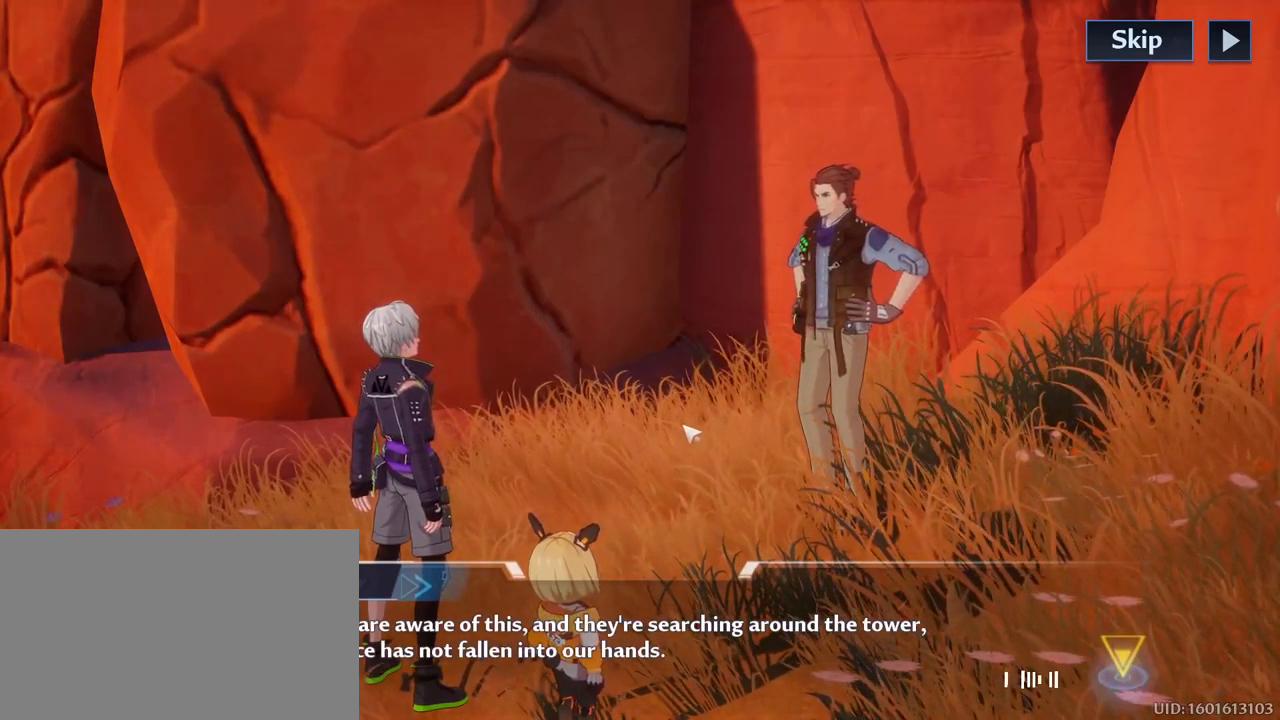
{"keys": [], "mouse": [], "mouse_move": "up-left", "events": []}
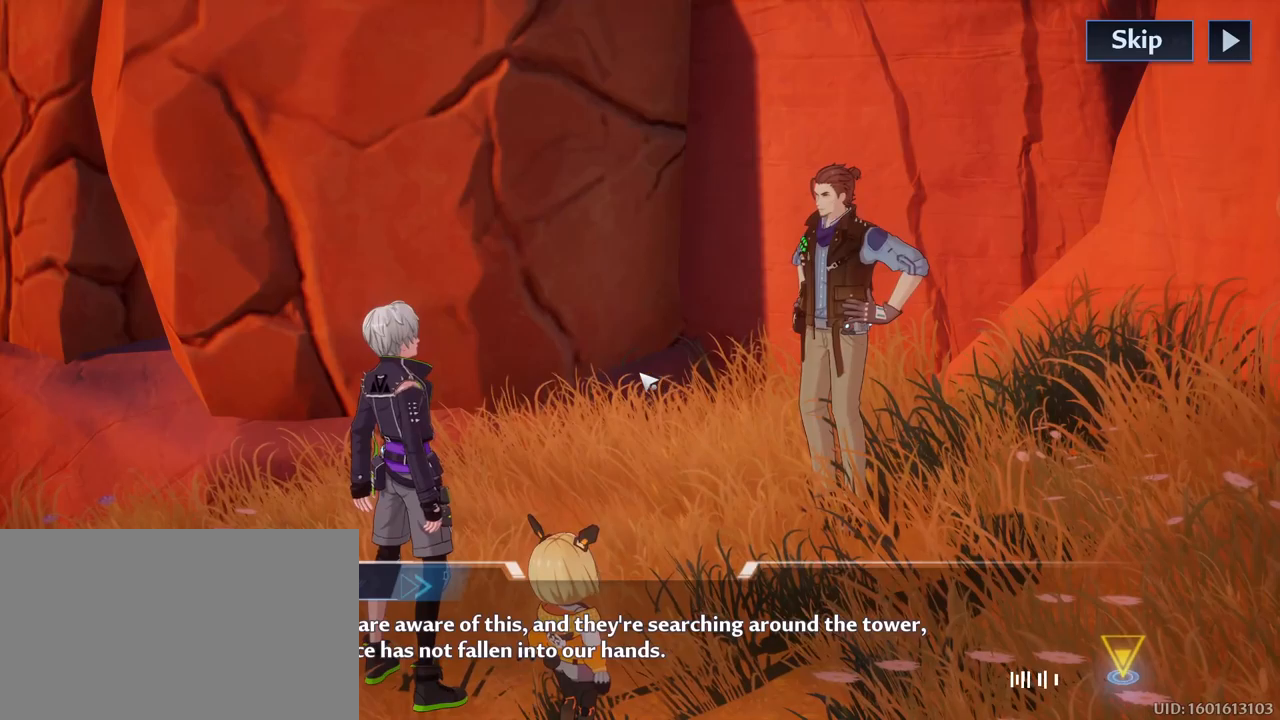
{"keys": [], "mouse": [], "mouse_move": "still", "events": []}
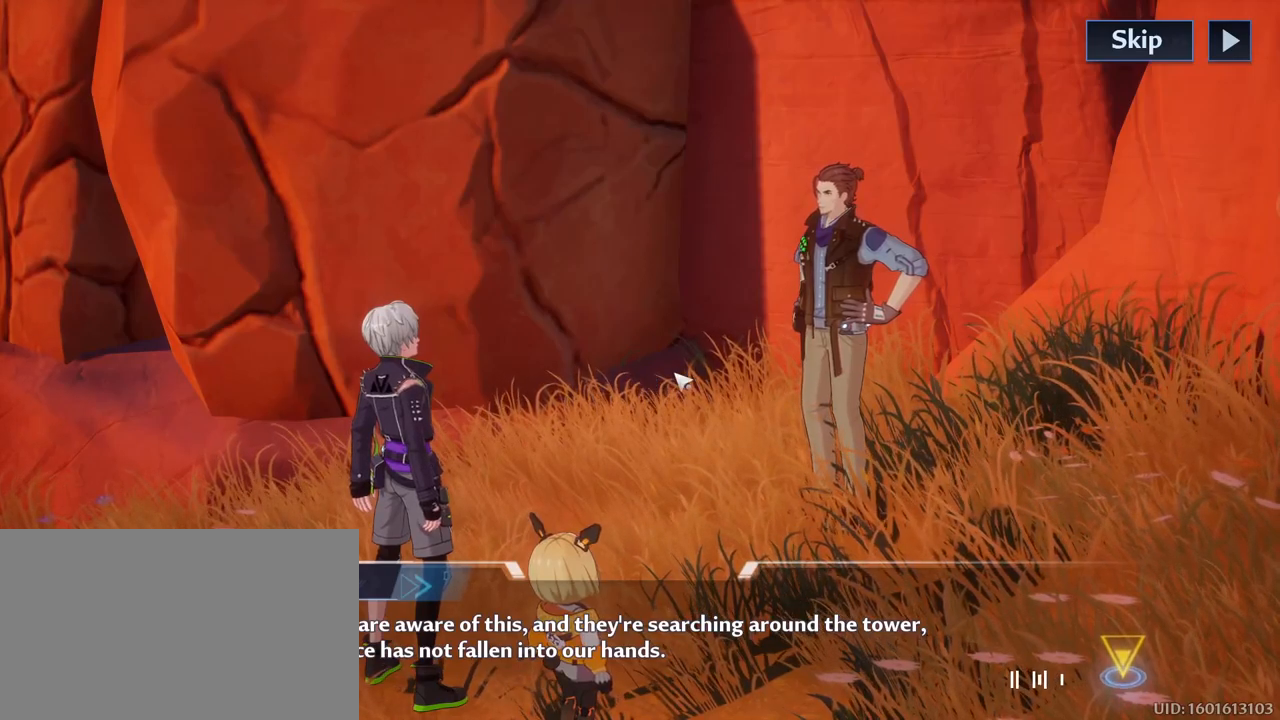
{"keys": [], "mouse": [], "mouse_move": "still", "events": []}
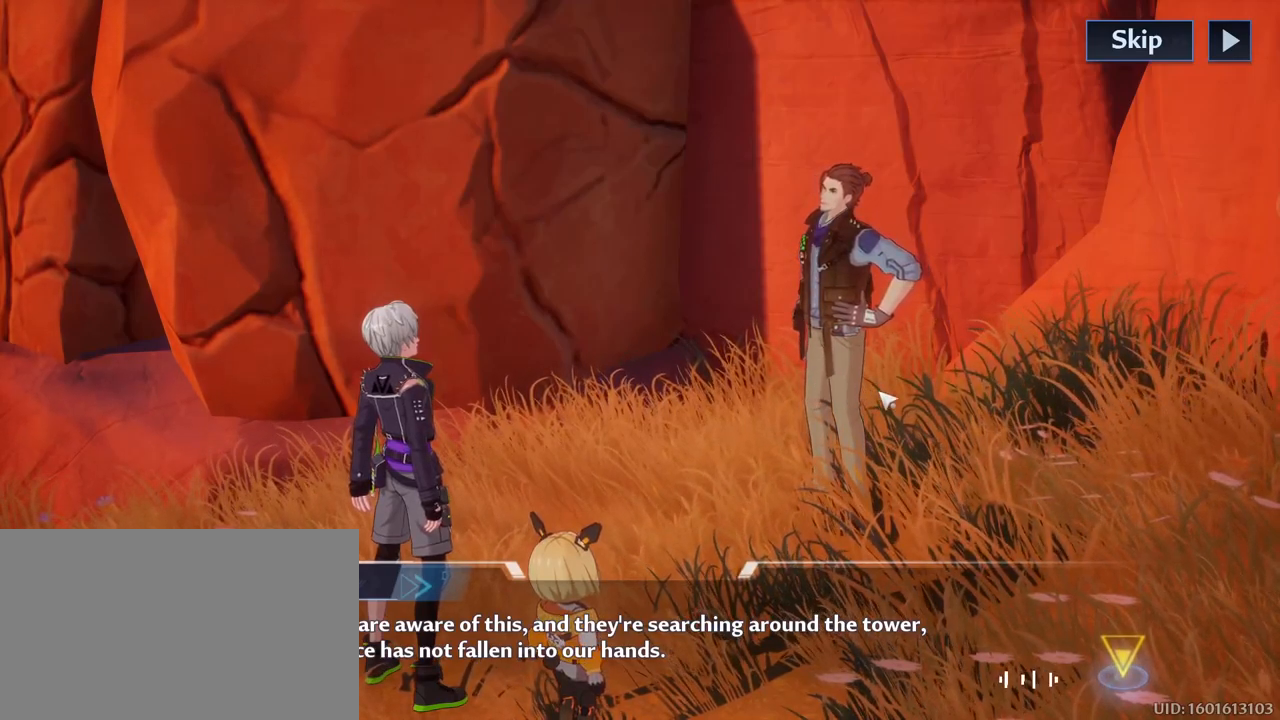
{"keys": [], "mouse": [], "mouse_move": "right", "events": []}
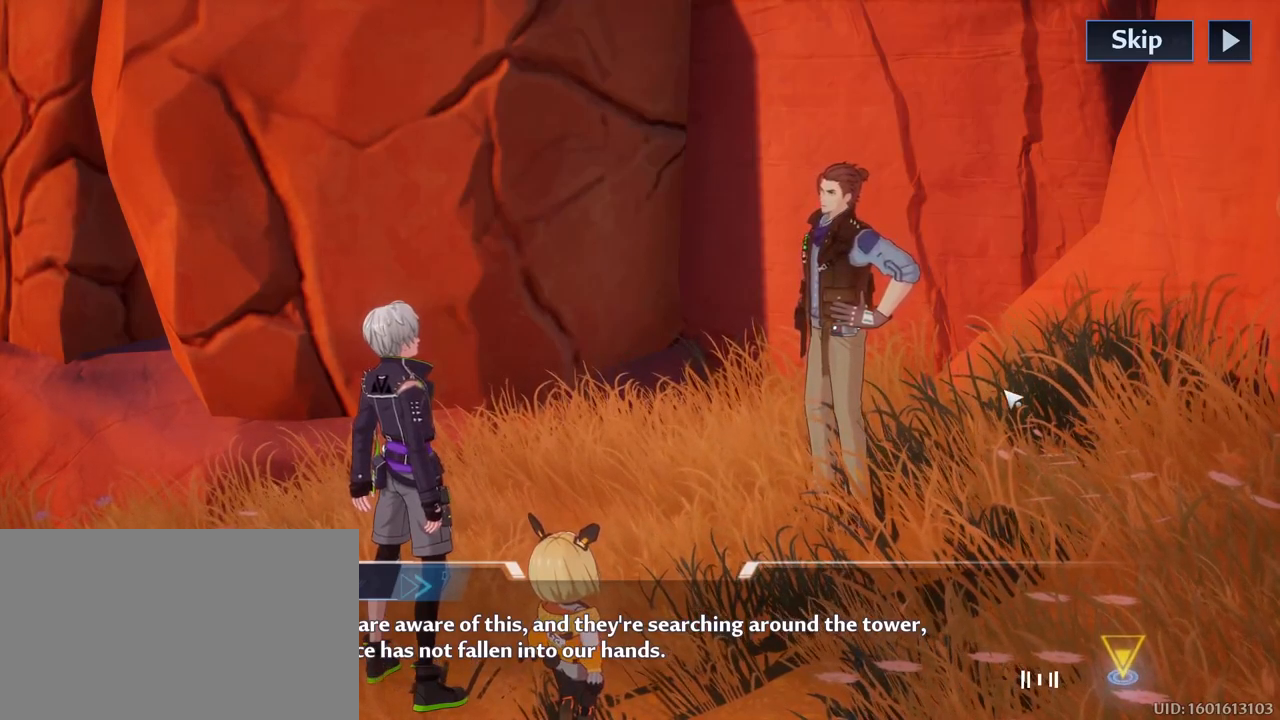
{"keys": [], "mouse": [], "mouse_move": "right", "events": []}
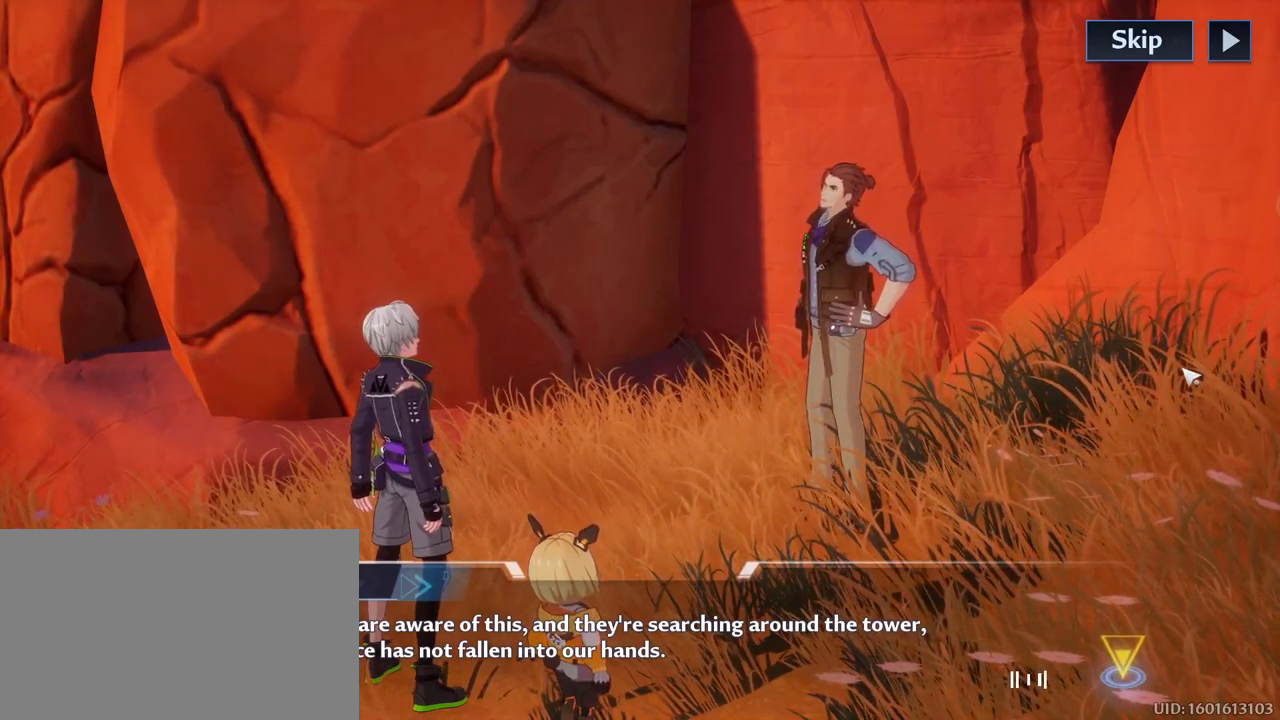
{"keys": [], "mouse": [], "mouse_move": "left", "events": []}
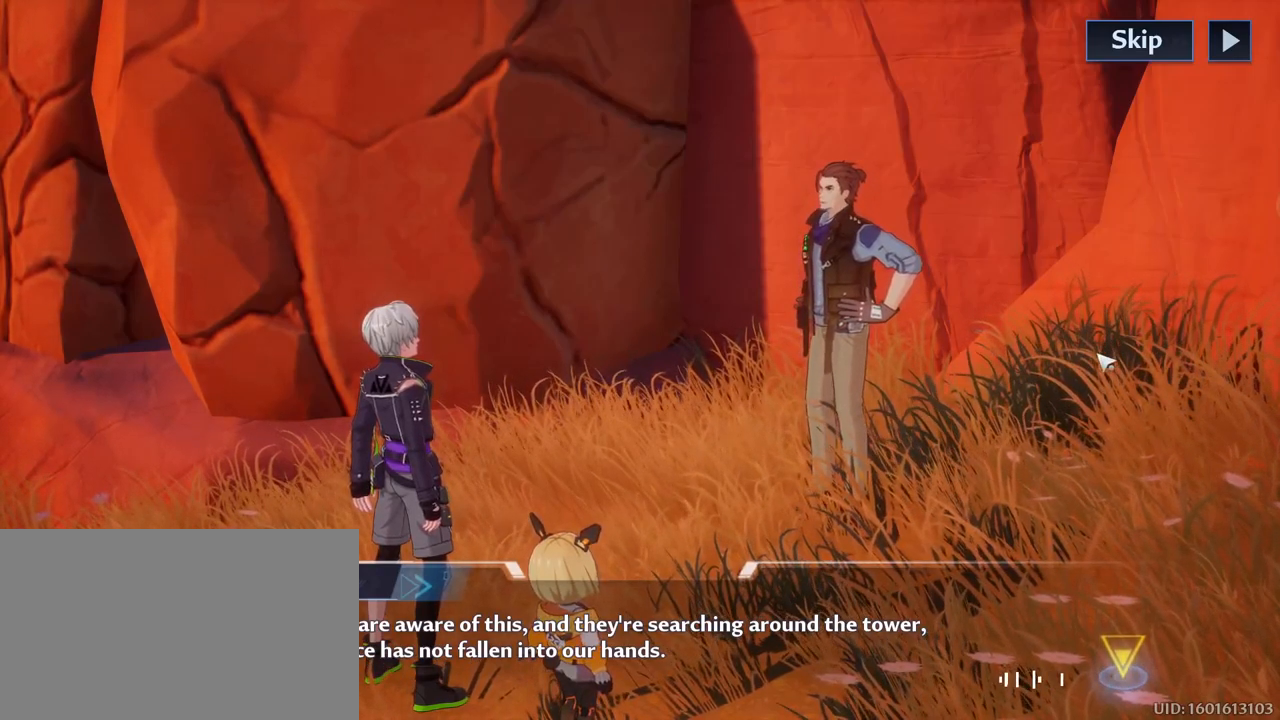
{"keys": [], "mouse": [], "mouse_move": "still", "events": []}
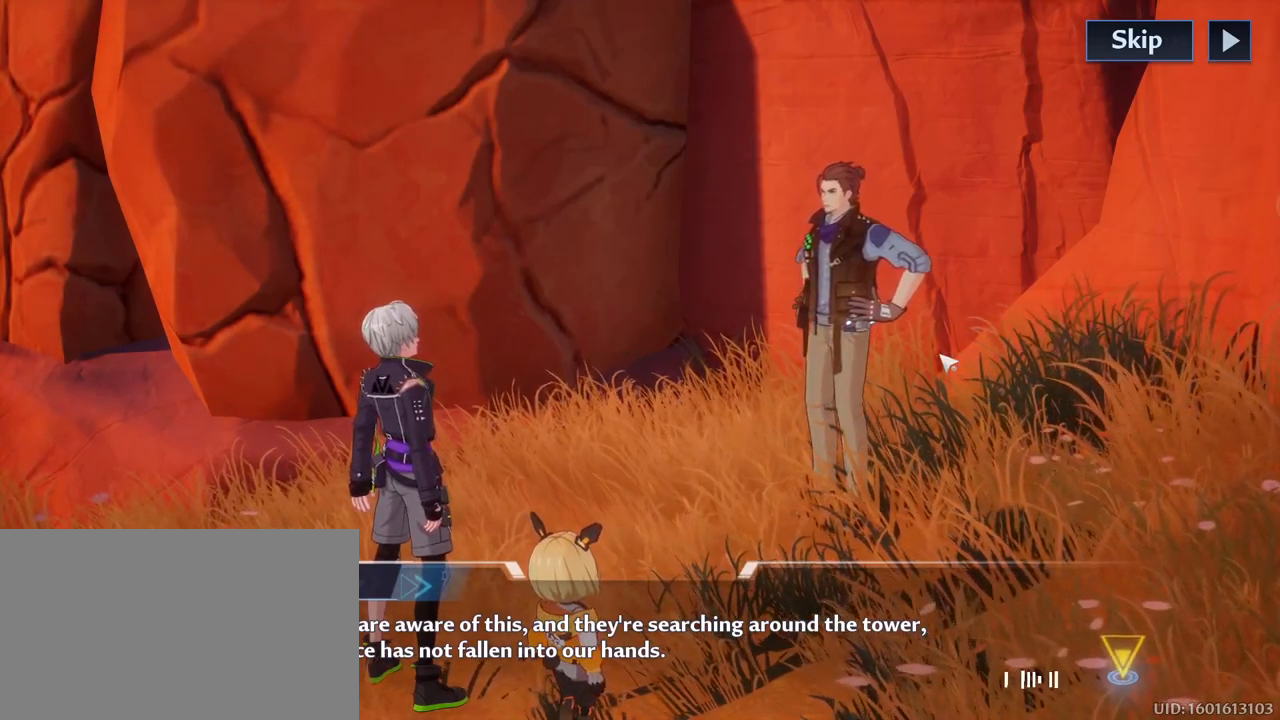
{"keys": [], "mouse": [], "mouse_move": "right", "events": []}
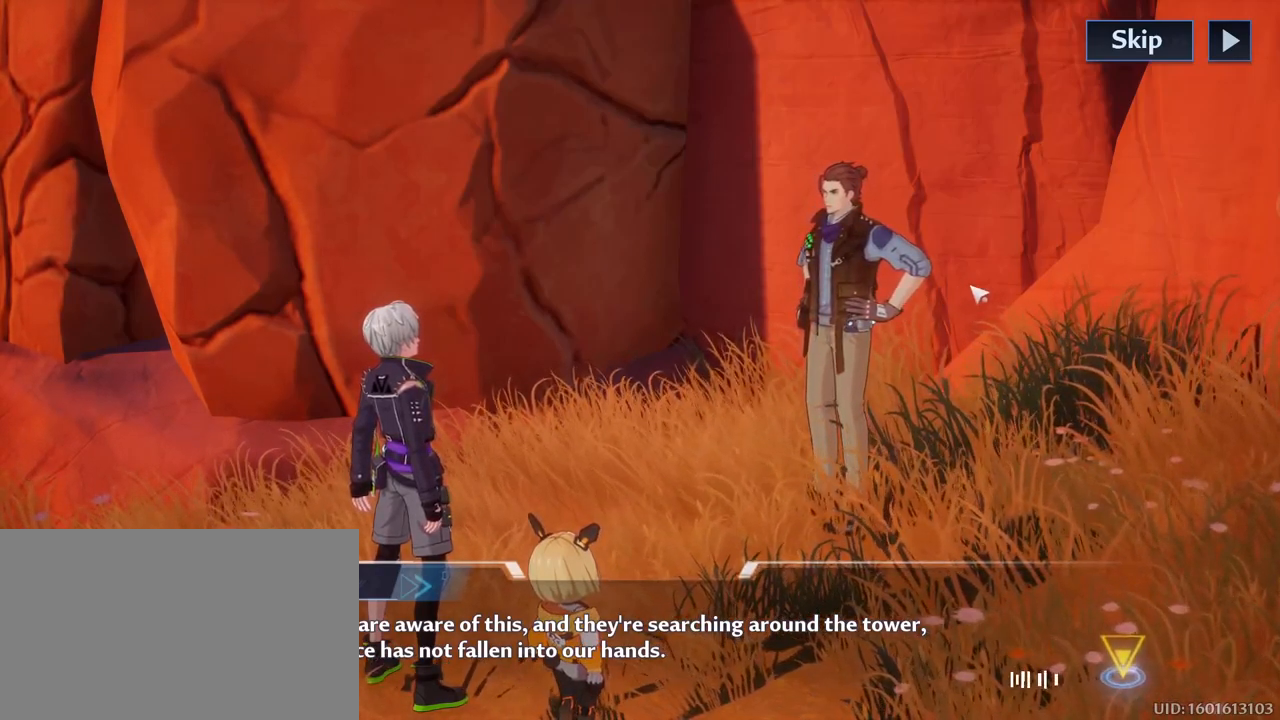
{"keys": [], "mouse": [], "mouse_move": "left", "events": [[184, "f", "down"], [334, "f", "up"]]}
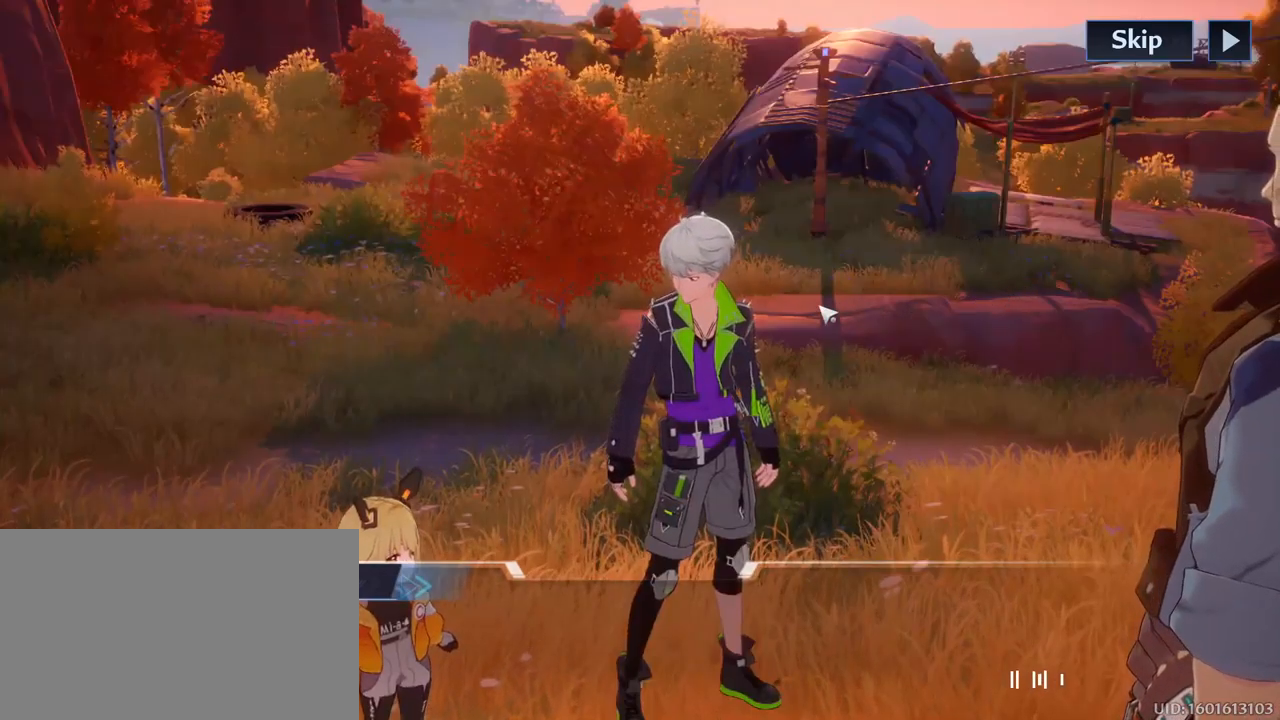
{"keys": [], "mouse": [], "mouse_move": "still", "events": []}
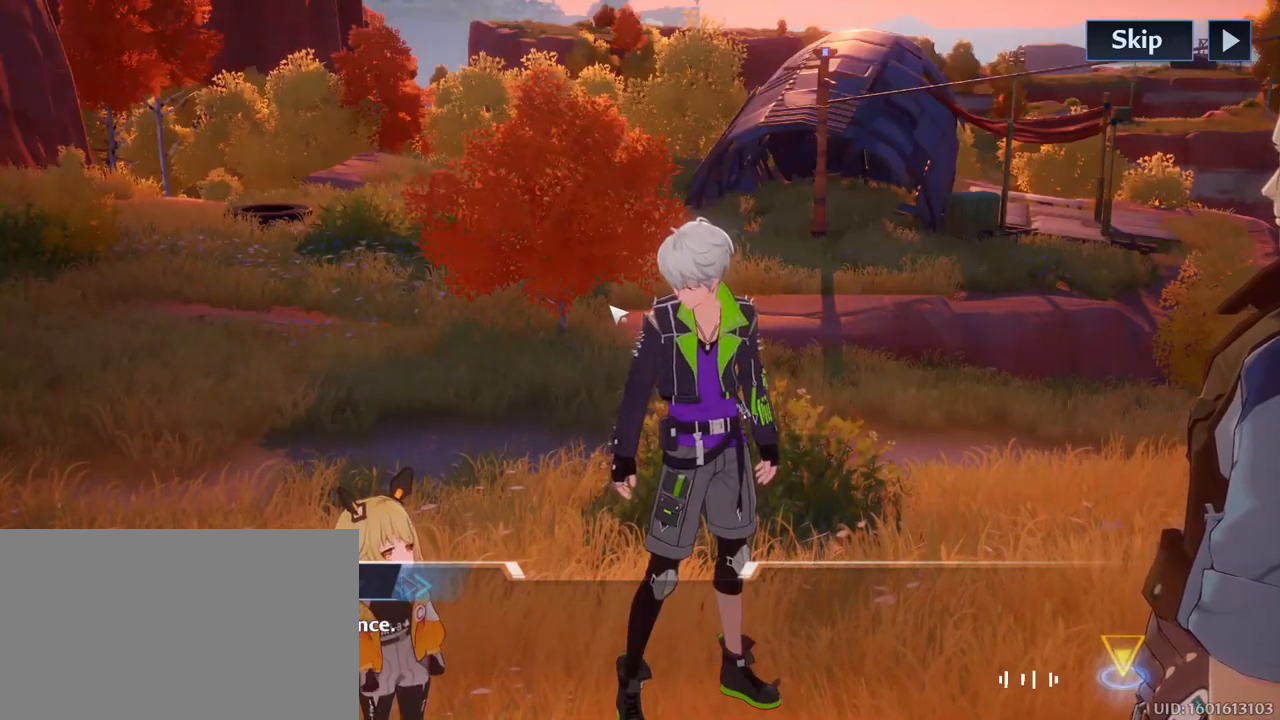
{"keys": [], "mouse": [], "mouse_move": "still", "events": []}
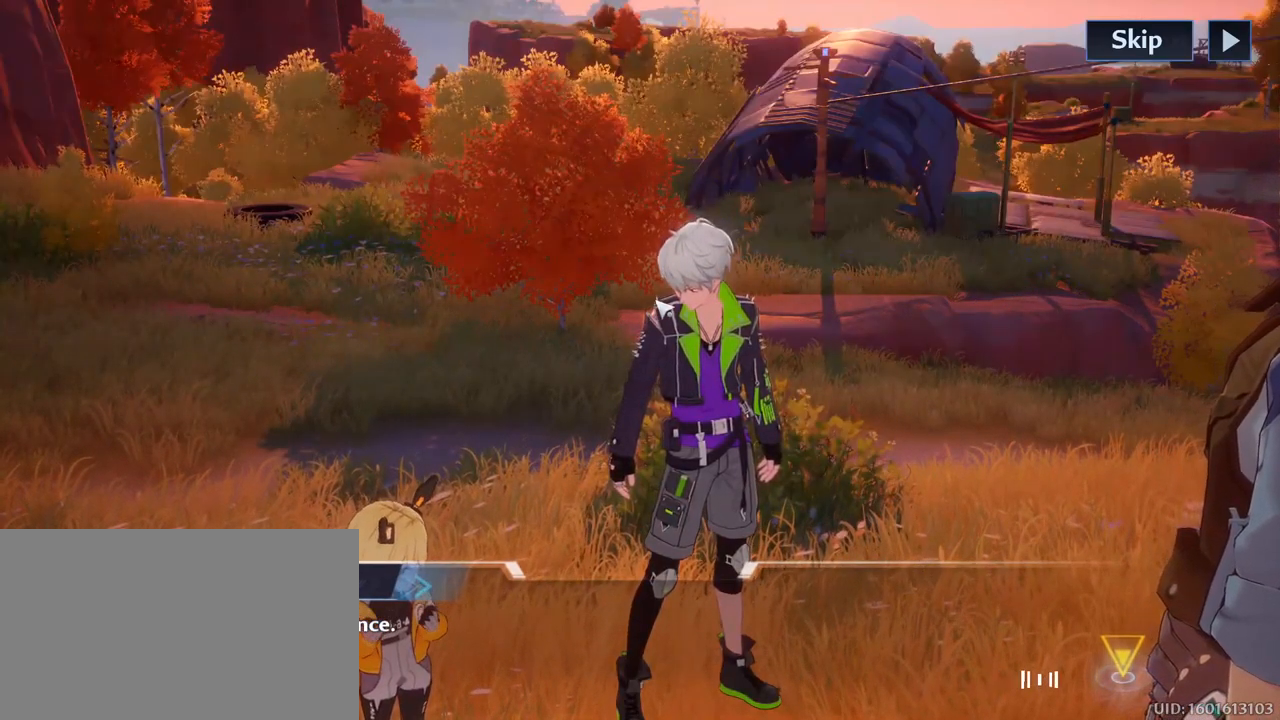
{"keys": [], "mouse": [], "mouse_move": "right", "events": []}
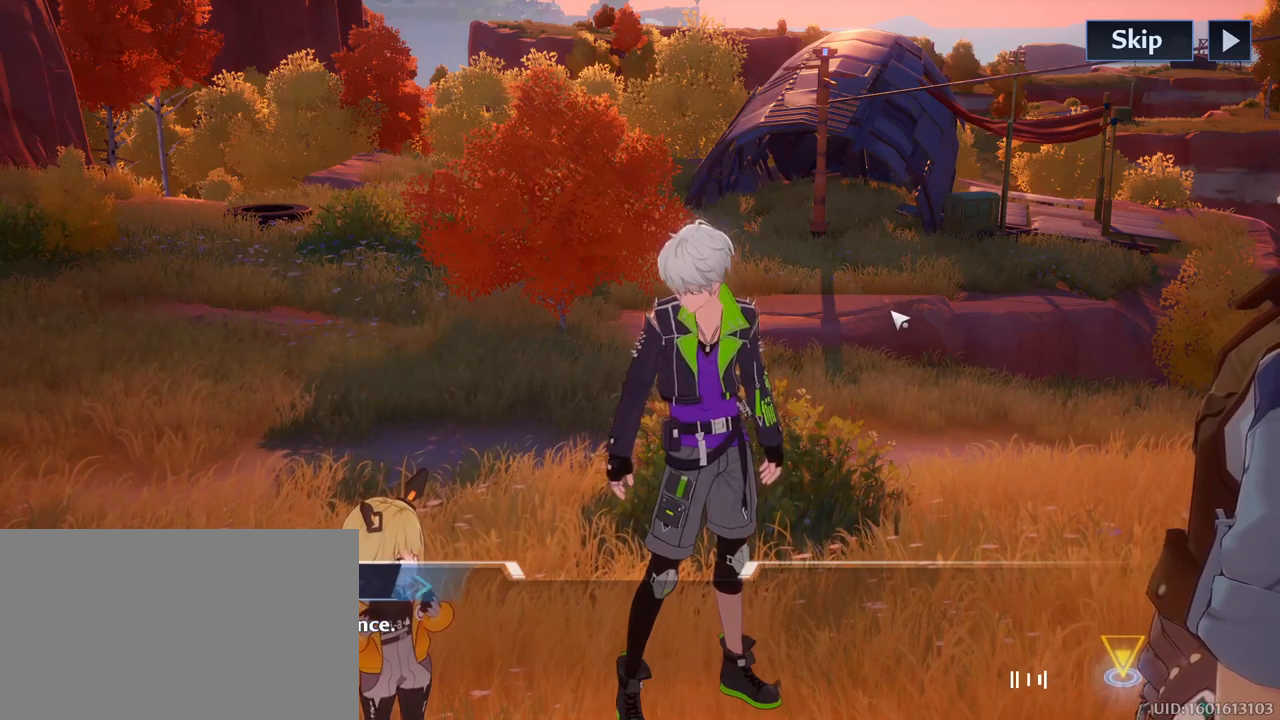
{"keys": [], "mouse": [], "mouse_move": "still", "events": [[334, "f", "down"], [467, "f", "up"]]}